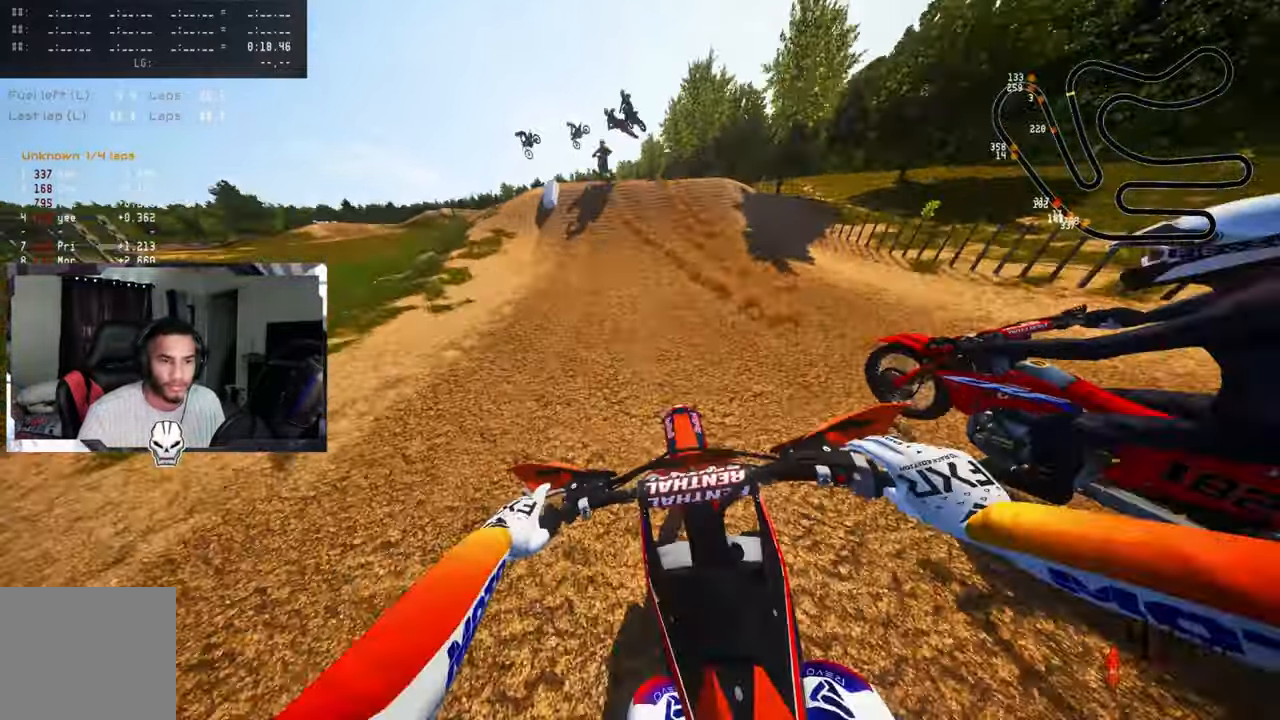
Gameplay with a controller (PlayStation layout); each line is a JSON object with the inputs held at the frame after it. "events" lists button and stick changes between this image and that frame as [ms after this image, input, new state], when the widget could be followed in between.
{"buttons": [], "left_stick": "up-left", "right_stick": "center", "events": [[133, "R3", "up"], [267, "R3", "down"], [417, "R2", "up"], [417, "R3", "up"]]}
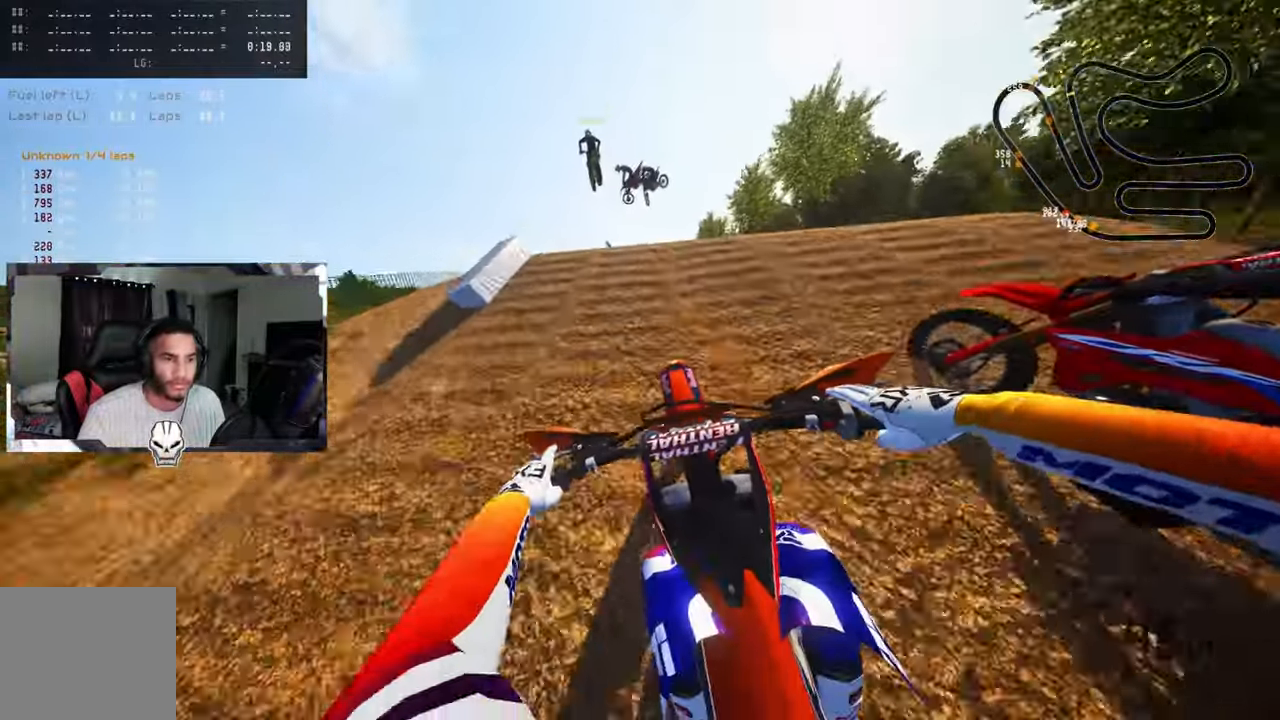
{"buttons": [], "left_stick": "up-right", "right_stick": "up-left", "events": [[17, "right_stick", "down-left"], [133, "R2", "down"], [267, "right_stick", "center"], [333, "right_stick", "up"], [367, "R2", "up"], [367, "left_stick", "up"], [433, "right_stick", "up-left"], [483, "left_stick", "up-right"]]}
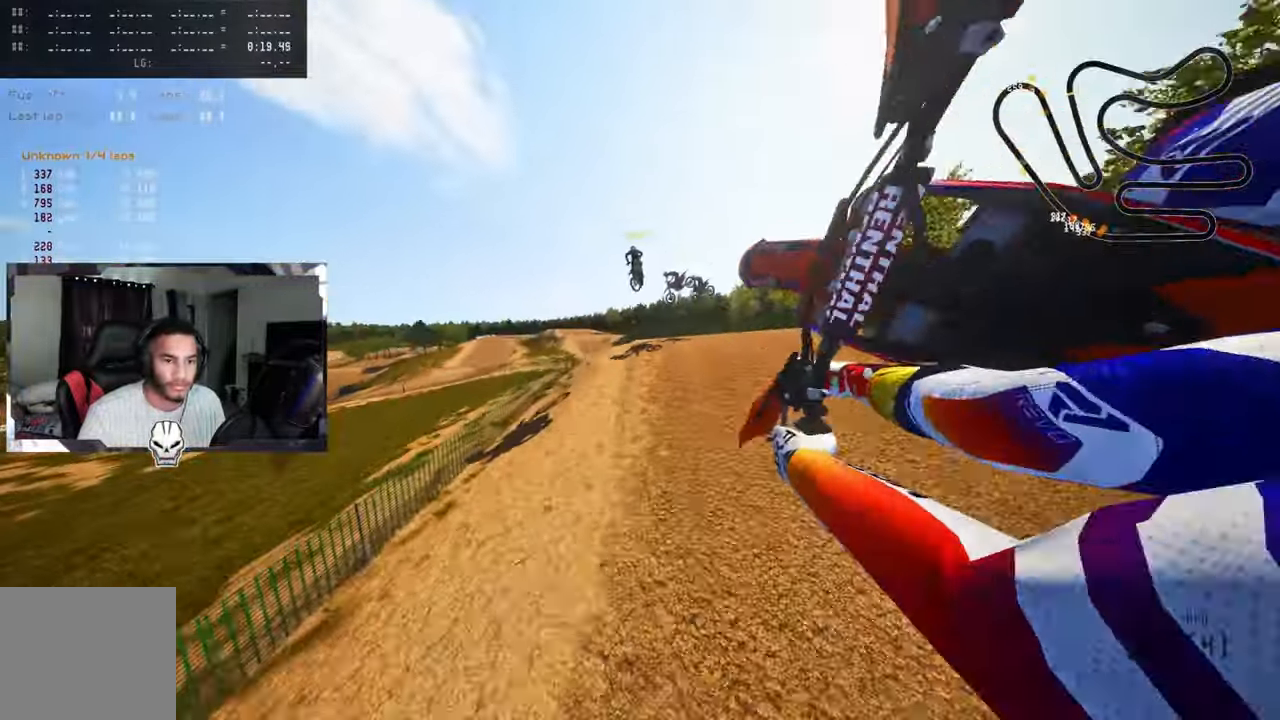
{"buttons": ["R2", "R3"], "left_stick": "up", "right_stick": "center", "events": [[100, "right_stick", "center"], [200, "TRIANGLE", "down"], [334, "TRIANGLE", "up"], [384, "R2", "down"], [450, "R3", "down"], [450, "left_stick", "up"]]}
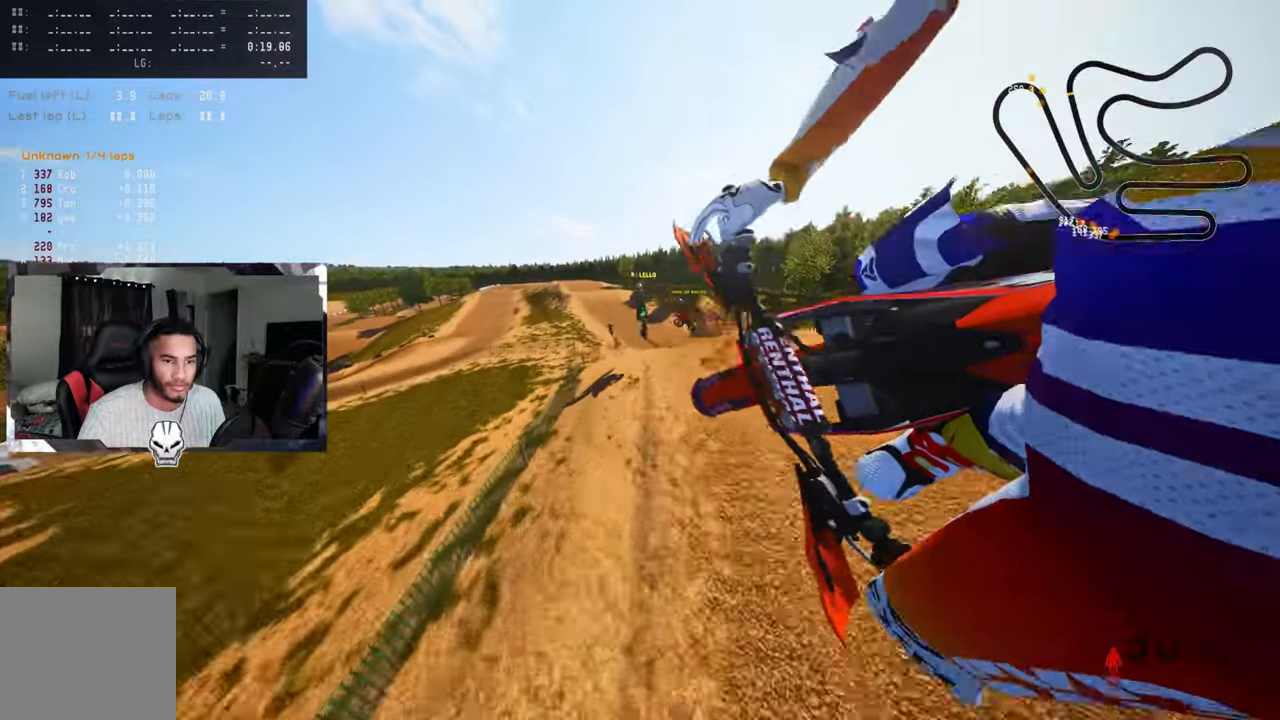
{"buttons": ["R2"], "left_stick": "up", "right_stick": "up", "events": [[50, "R3", "up"], [217, "right_stick", "up"]]}
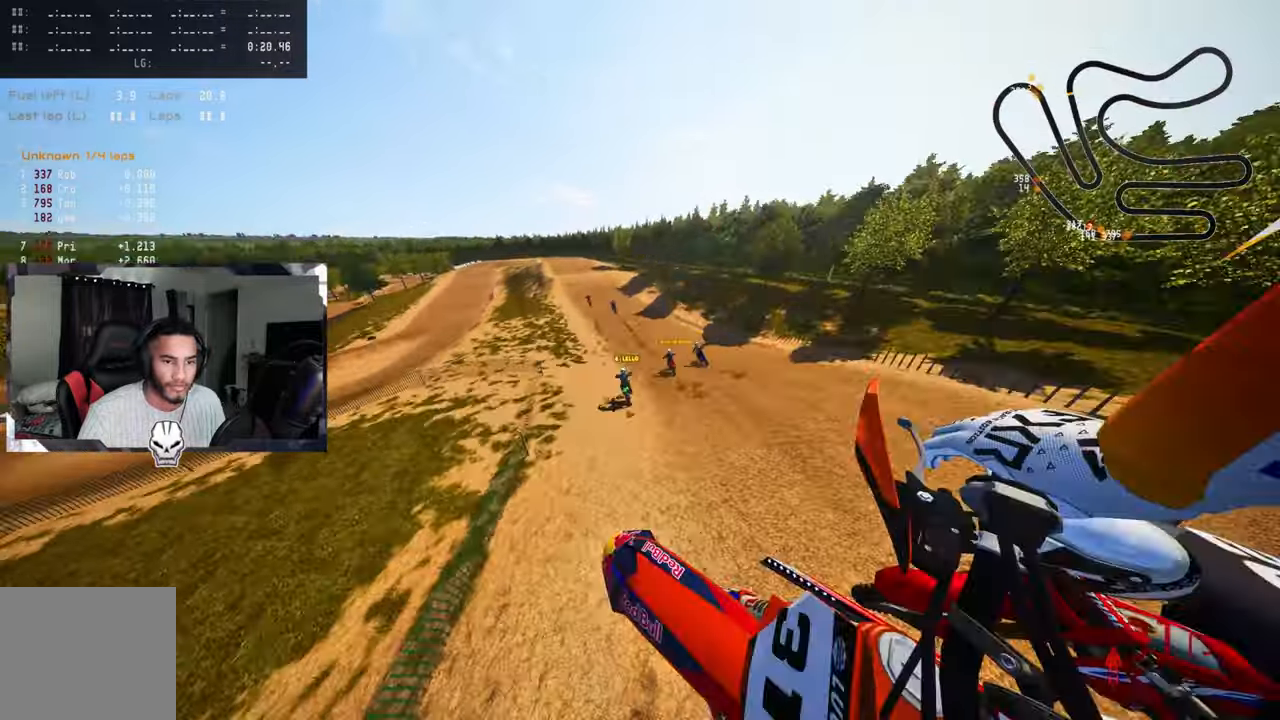
{"buttons": ["R2"], "left_stick": "up", "right_stick": "up", "events": []}
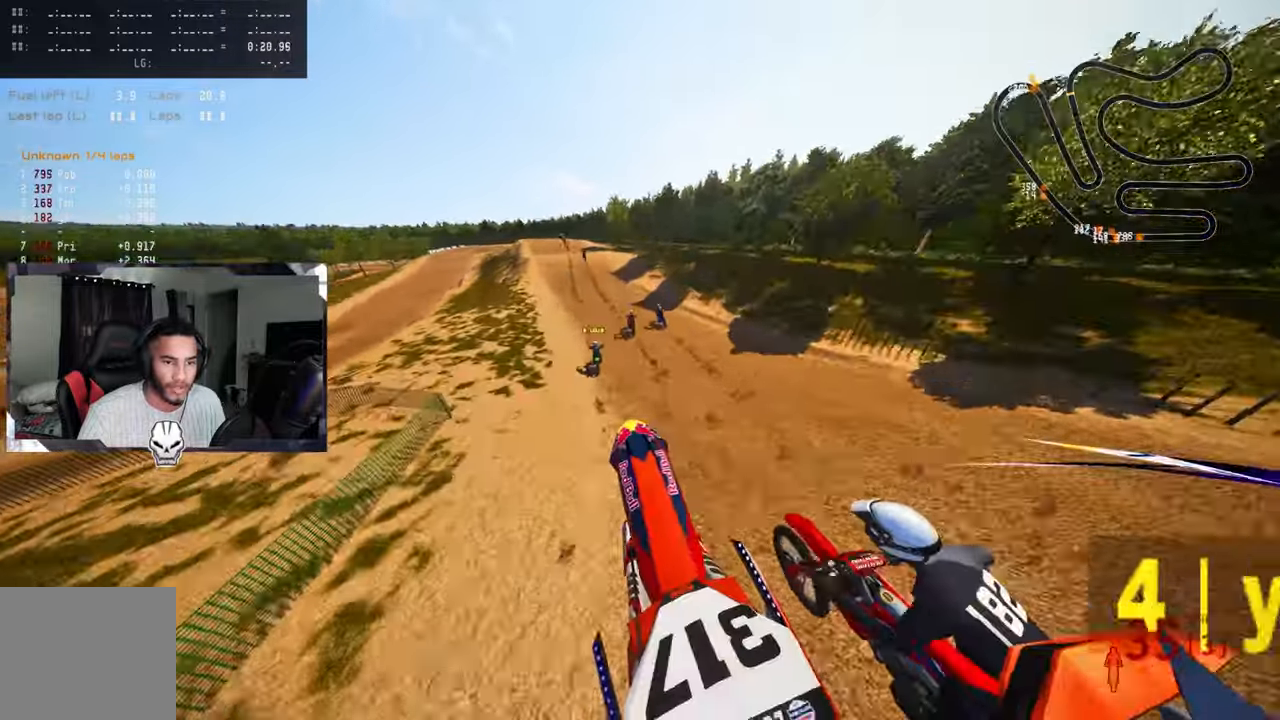
{"buttons": ["R2"], "left_stick": "up", "right_stick": "center", "events": [[350, "right_stick", "center"]]}
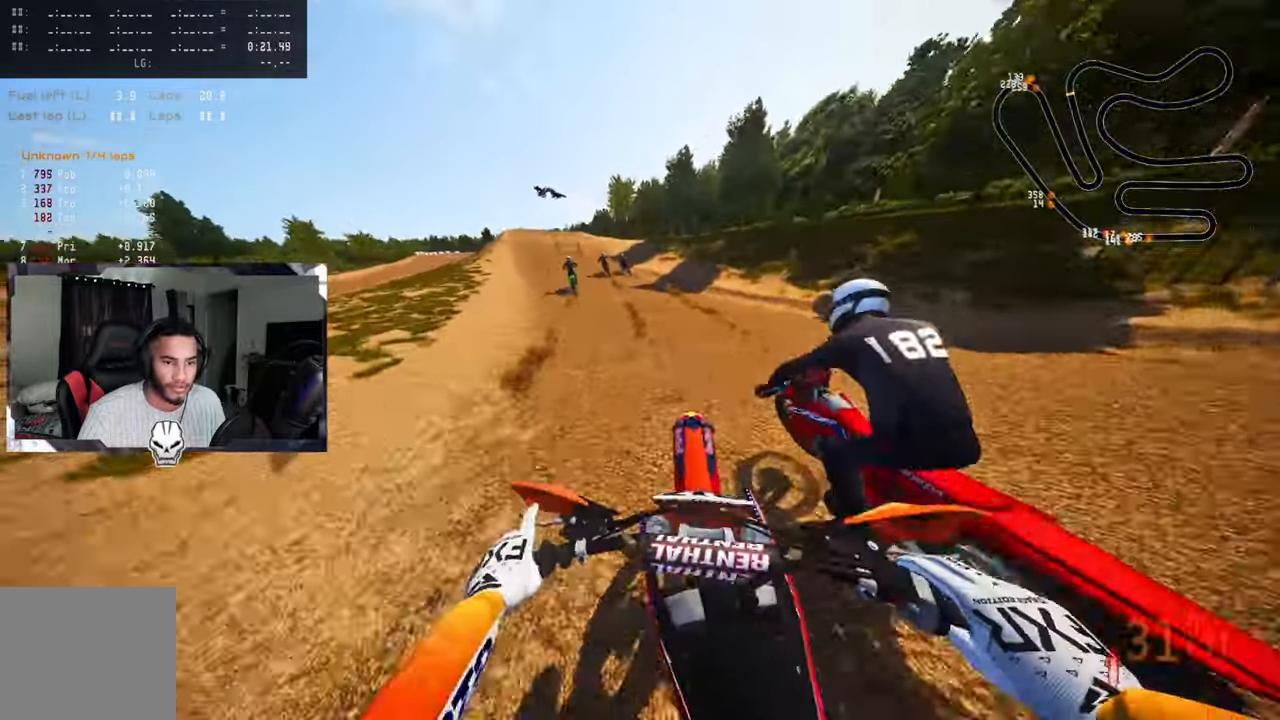
{"buttons": ["R2"], "left_stick": "up", "right_stick": "down", "events": [[384, "right_stick", "down"]]}
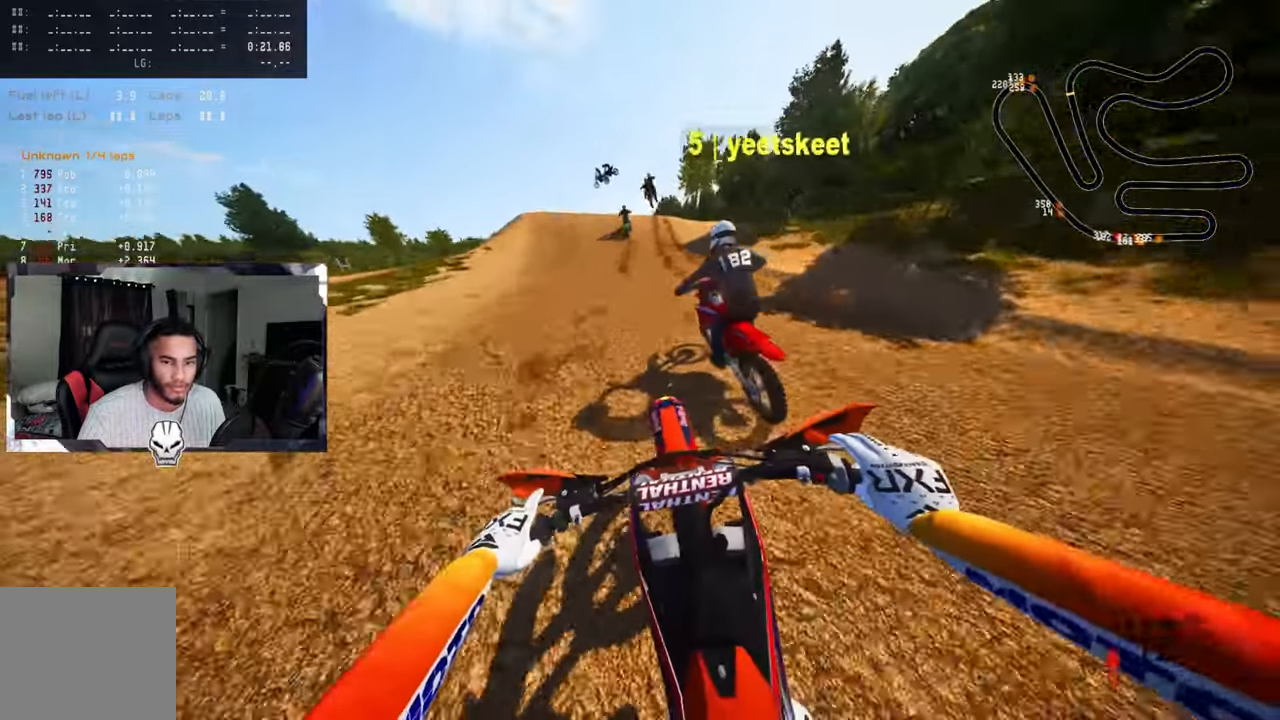
{"buttons": ["R2"], "left_stick": "up", "right_stick": "down", "events": []}
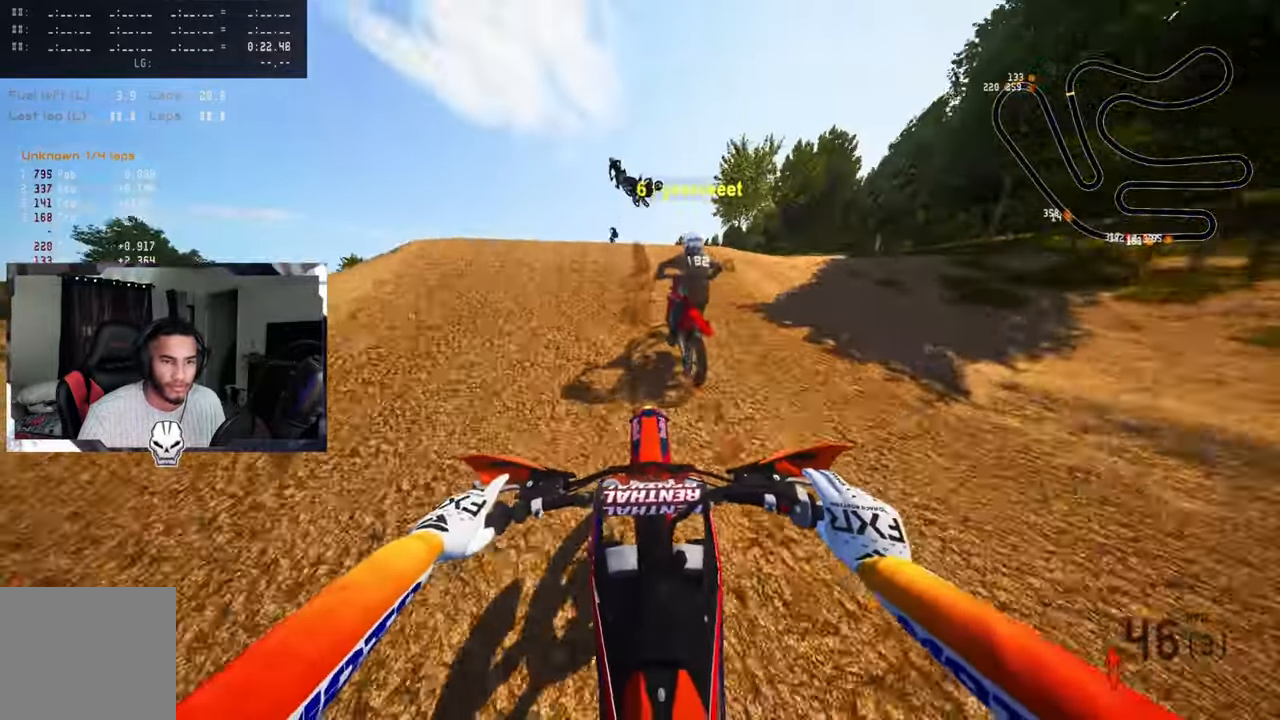
{"buttons": [], "left_stick": "up-left", "right_stick": "center", "events": [[84, "left_stick", "up-left"], [184, "R2", "up"], [267, "R2", "down"], [284, "R3", "down"], [334, "right_stick", "center"], [417, "R2", "up"], [434, "R3", "up"]]}
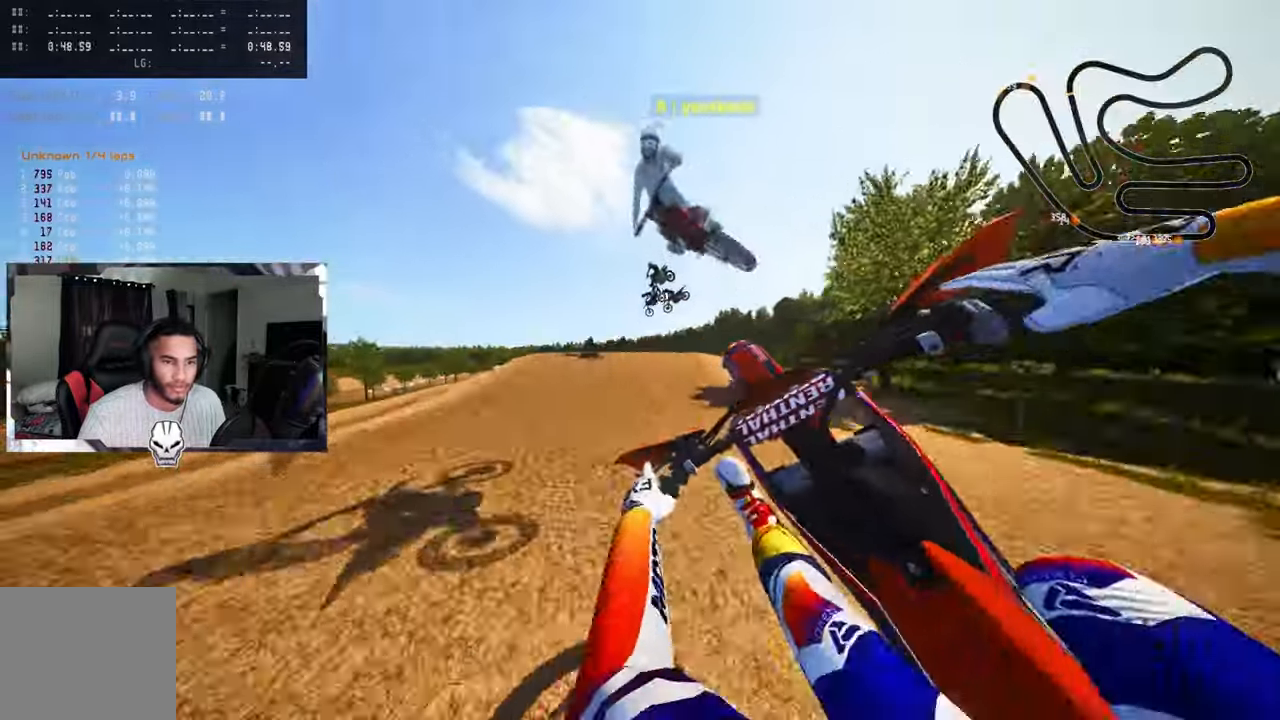
{"buttons": ["R2"], "left_stick": "up-right", "right_stick": "center", "events": [[34, "left_stick", "up"], [134, "left_stick", "up-right"], [184, "R2", "down"], [234, "R3", "down"], [367, "R3", "up"]]}
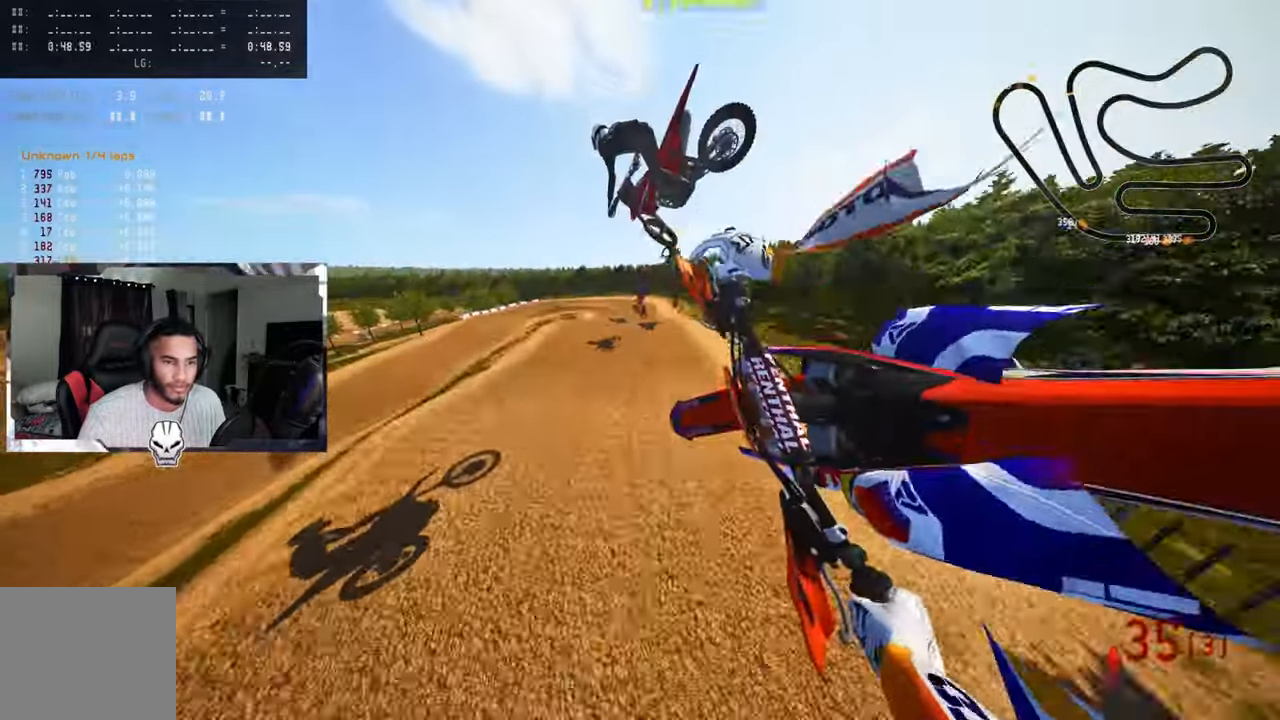
{"buttons": ["R2"], "left_stick": "up-right", "right_stick": "up", "events": [[317, "right_stick", "up"]]}
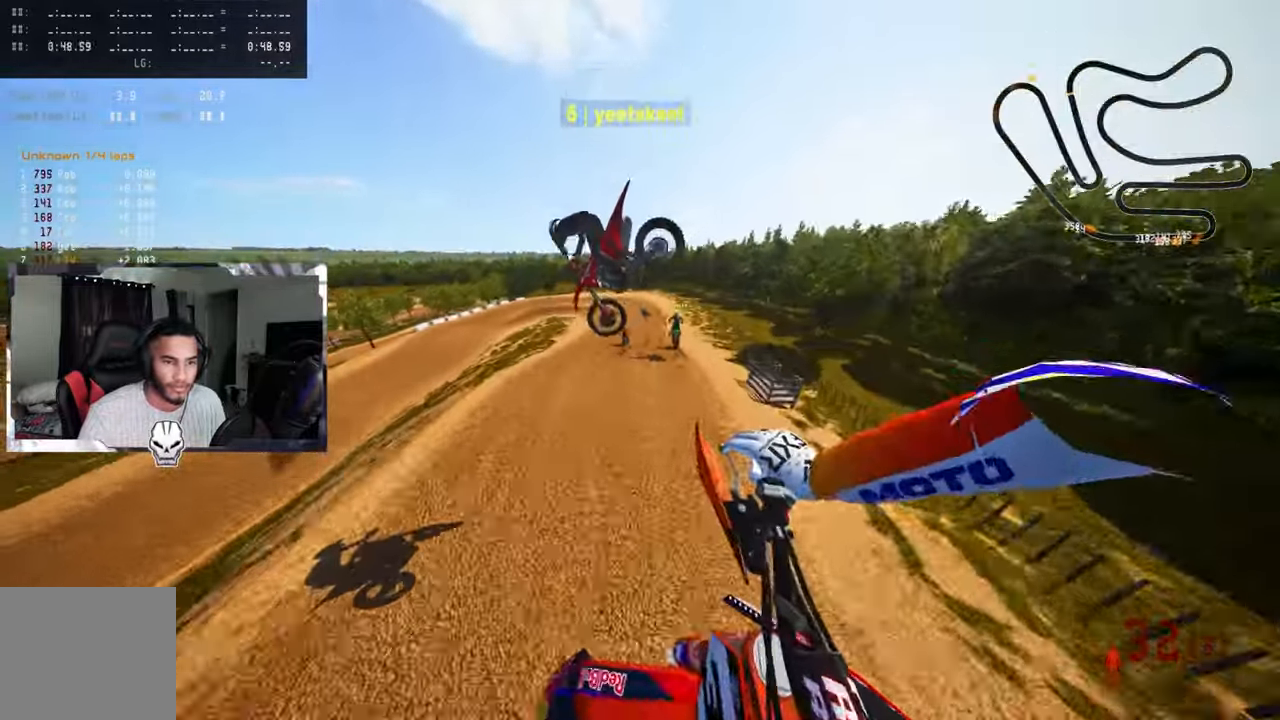
{"buttons": ["R2"], "left_stick": "up-right", "right_stick": "up", "events": [[284, "left_stick", "up"], [450, "left_stick", "up-right"]]}
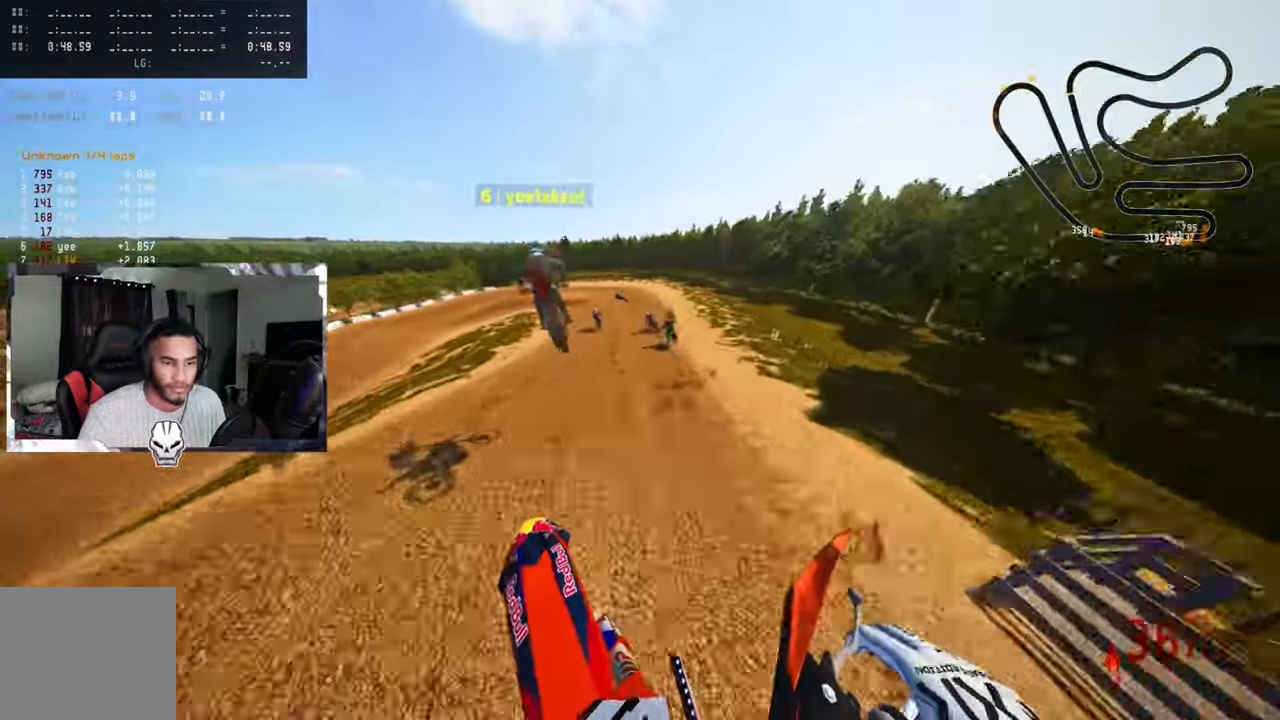
{"buttons": ["R2"], "left_stick": "up-left", "right_stick": "center", "events": [[300, "R3", "down"], [300, "right_stick", "center"], [366, "left_stick", "up"], [466, "R3", "up"], [500, "left_stick", "up-left"]]}
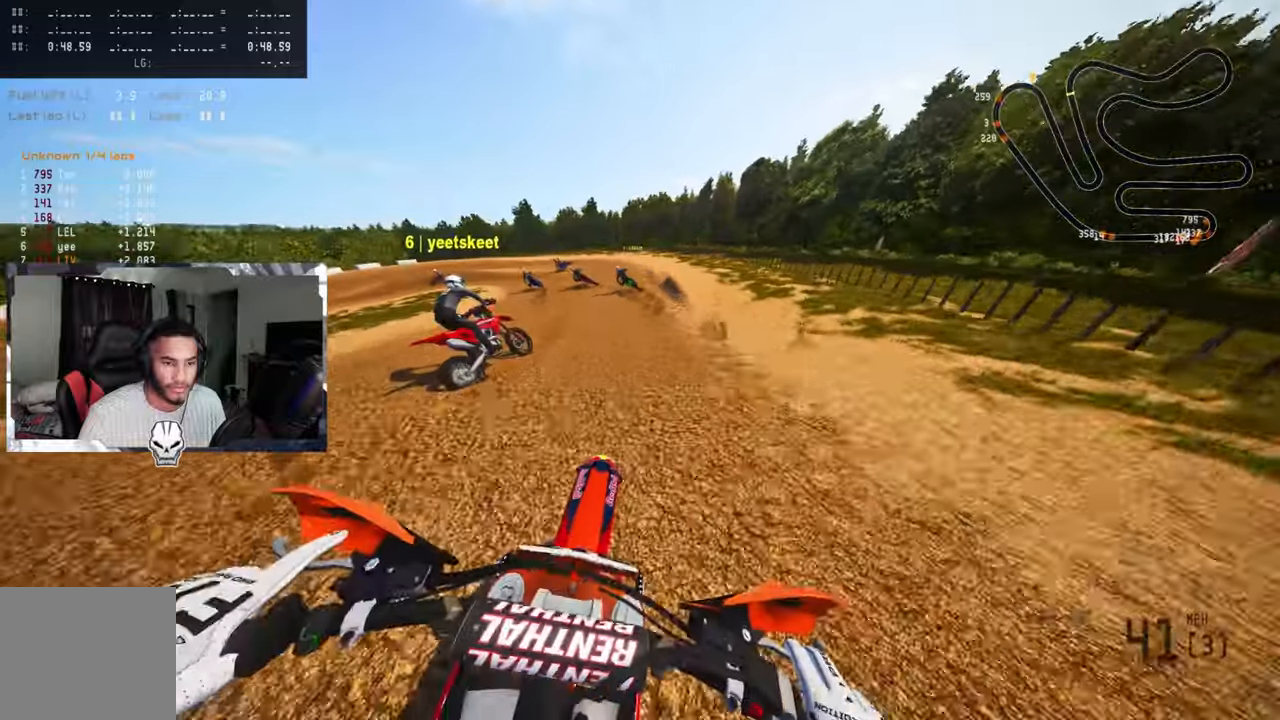
{"buttons": [], "left_stick": "up-left", "right_stick": "center", "events": [[133, "TRIANGLE", "down"], [200, "R2", "up"], [266, "TRIANGLE", "up"], [300, "L2", "down"], [416, "L2", "up"]]}
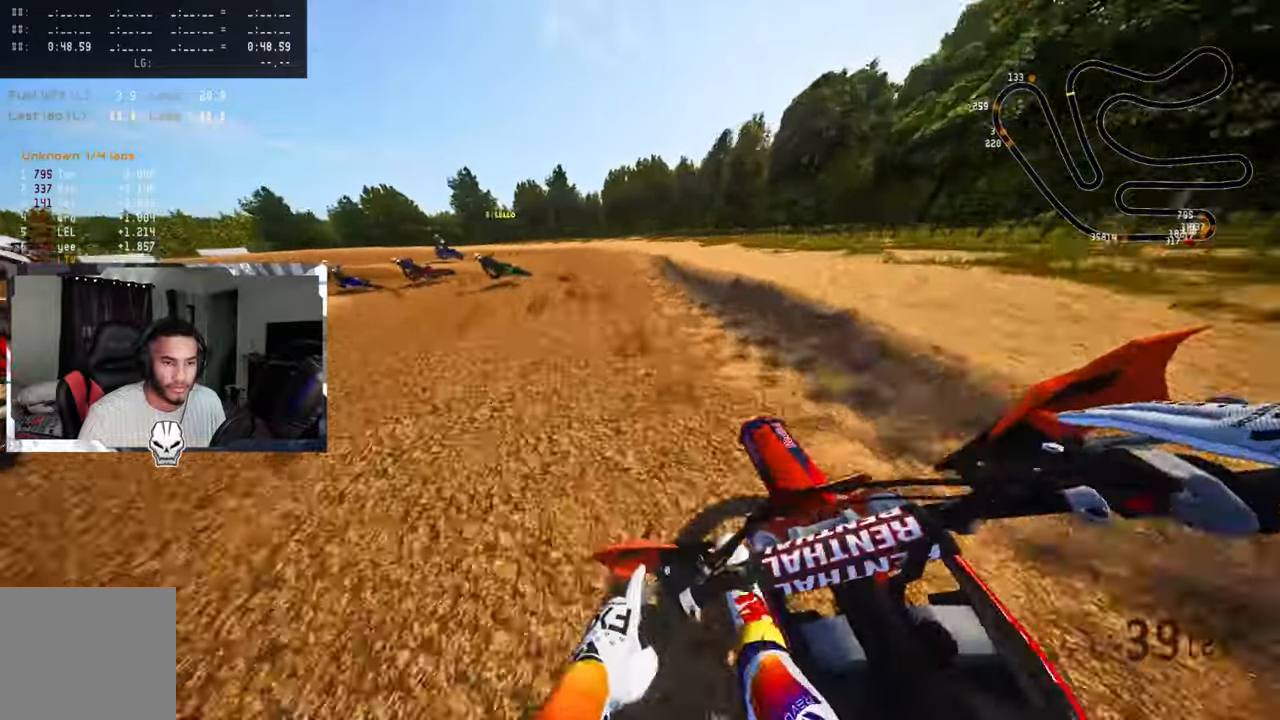
{"buttons": [], "left_stick": "up-left", "right_stick": "center", "events": [[16, "L2", "down"], [100, "L2", "up"], [166, "L2", "down"], [283, "L2", "up"], [350, "L2", "down"], [466, "L2", "up"]]}
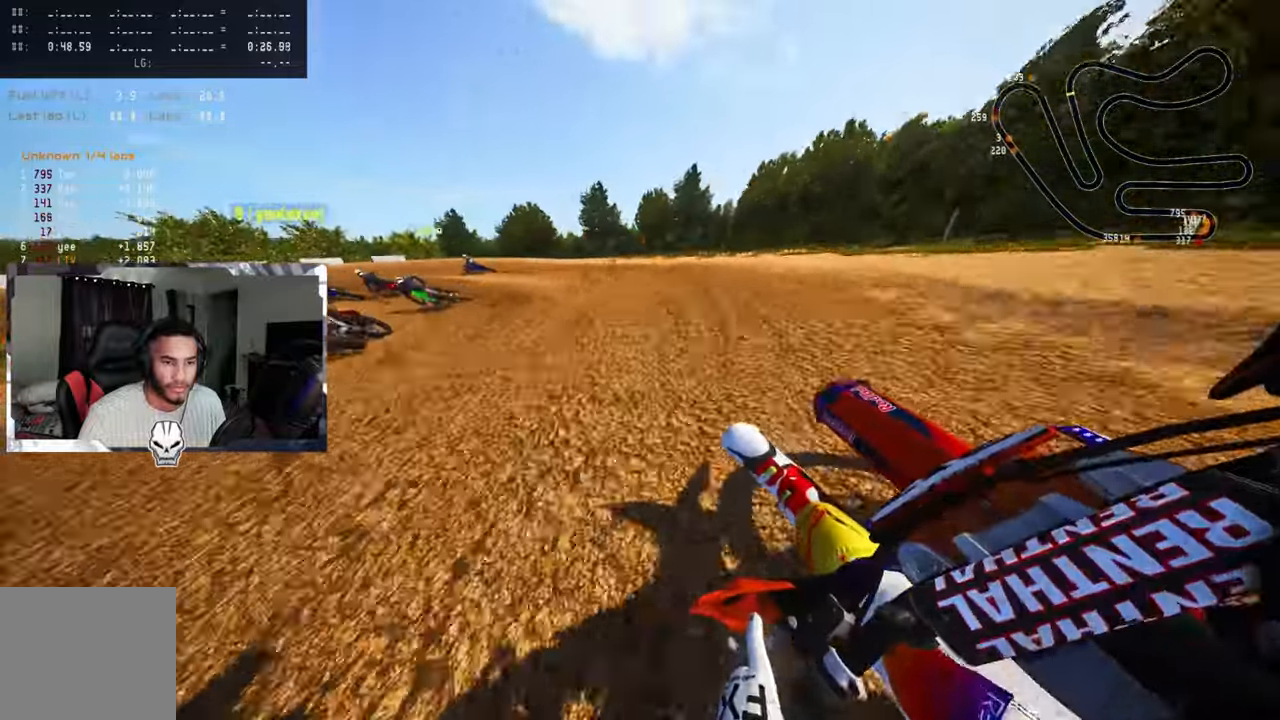
{"buttons": [], "left_stick": "up-left", "right_stick": "center", "events": [[50, "L2", "down"], [150, "L2", "up"], [250, "L2", "down"], [350, "L2", "up"]]}
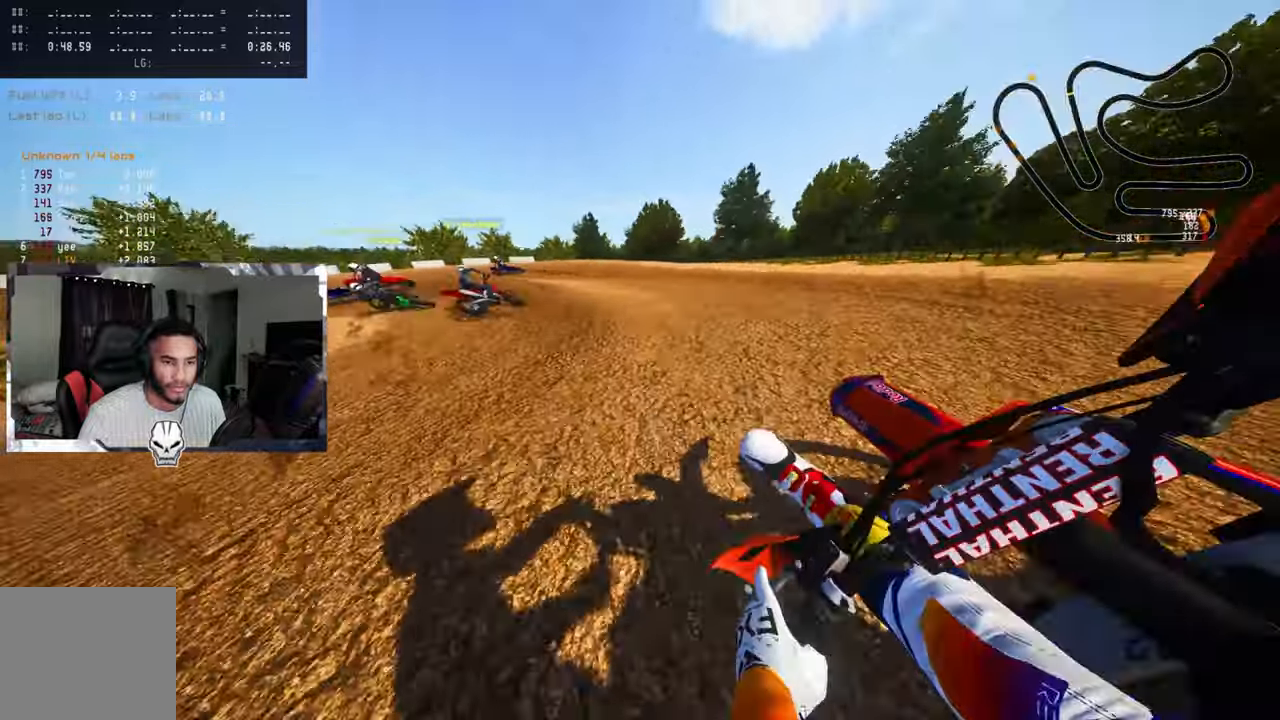
{"buttons": ["R2"], "left_stick": "up-left", "right_stick": "up-right", "events": [[16, "TRIANGLE", "down"], [150, "TRIANGLE", "up"], [183, "R2", "down"], [233, "right_stick", "up"], [316, "R2", "up"], [366, "right_stick", "up-right"], [400, "R2", "down"]]}
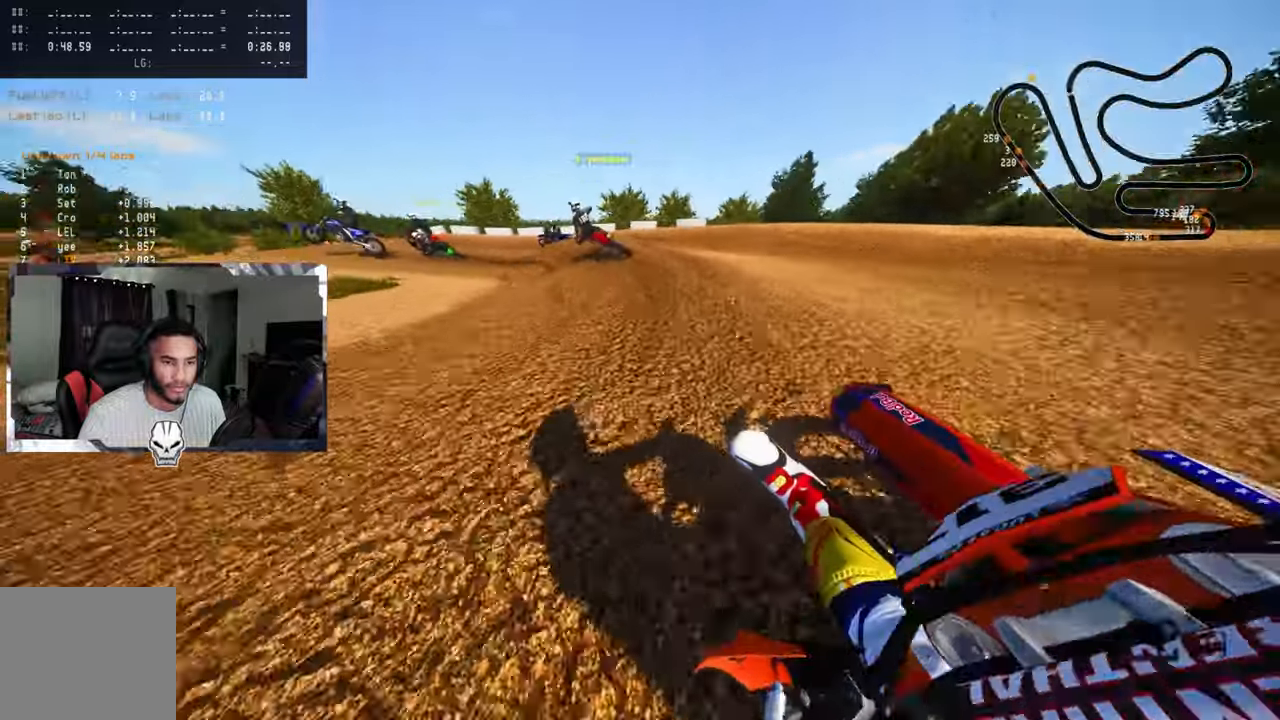
{"buttons": ["R2"], "left_stick": "up-left", "right_stick": "up-right", "events": []}
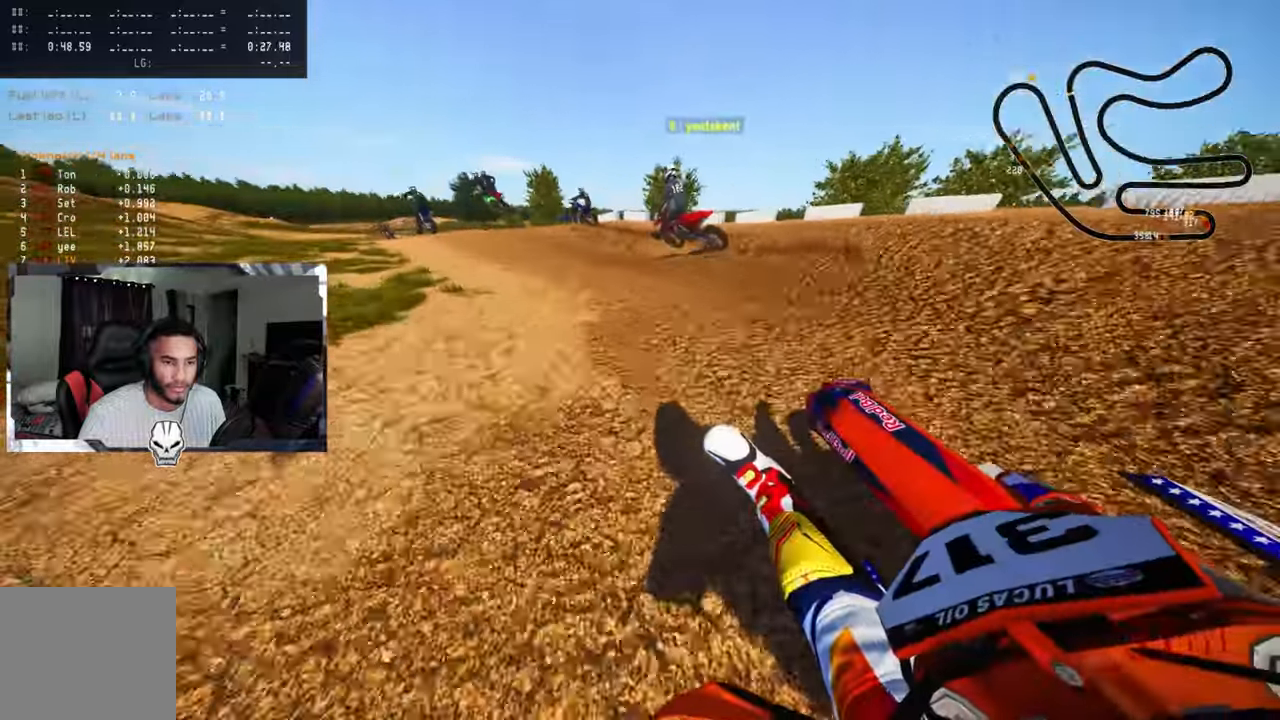
{"buttons": ["R2"], "left_stick": "up-left", "right_stick": "center", "events": [[83, "CROSS", "down"], [216, "CROSS", "up"], [266, "right_stick", "center"], [316, "R3", "down"], [450, "R3", "up"]]}
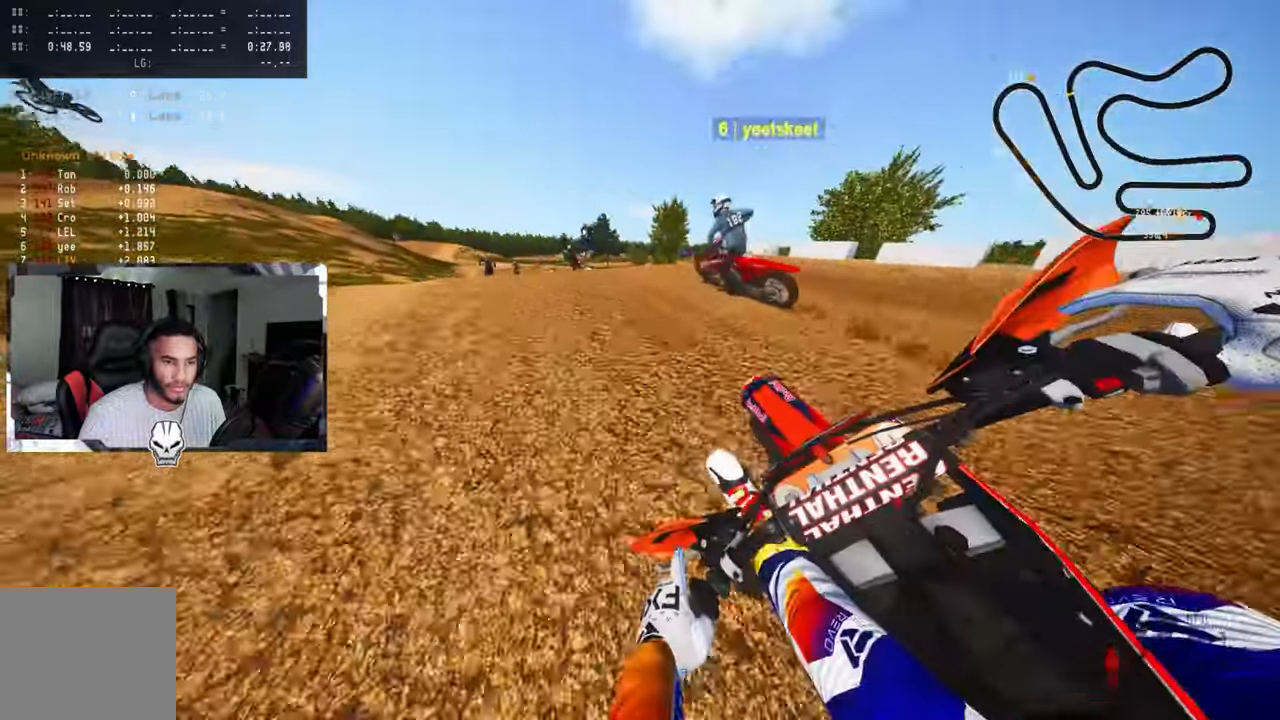
{"buttons": ["R2"], "left_stick": "up-left", "right_stick": "up", "events": [[83, "right_stick", "up"], [200, "R3", "down"], [333, "R3", "up"]]}
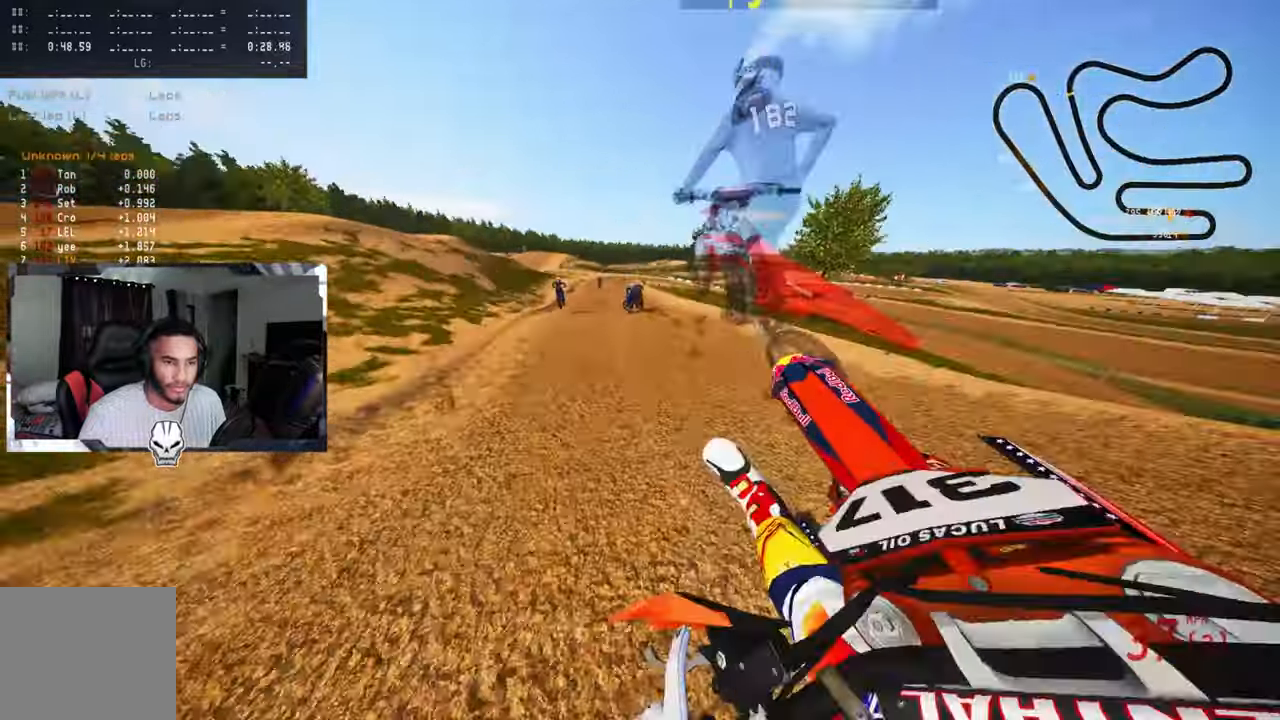
{"buttons": ["R2"], "left_stick": "up", "right_stick": "up", "events": [[100, "R3", "down"], [150, "left_stick", "up"], [233, "R3", "up"]]}
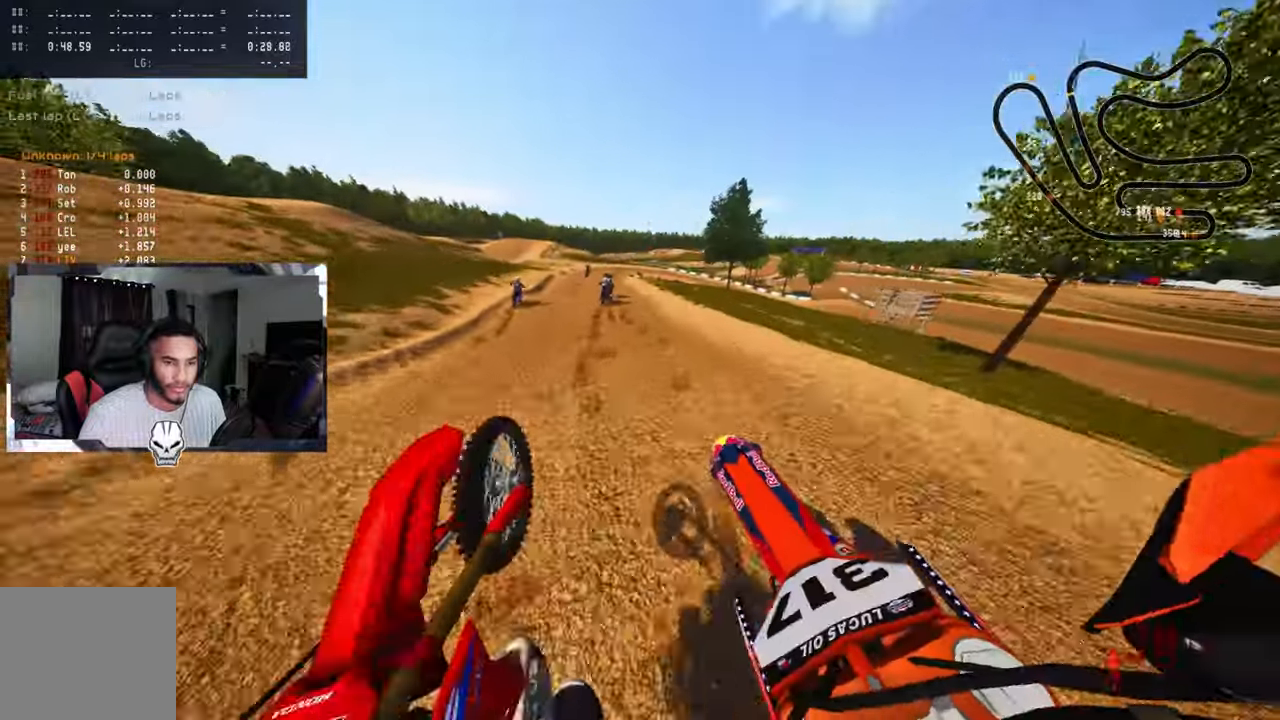
{"buttons": ["R2"], "left_stick": "up", "right_stick": "center", "events": [[83, "right_stick", "center"]]}
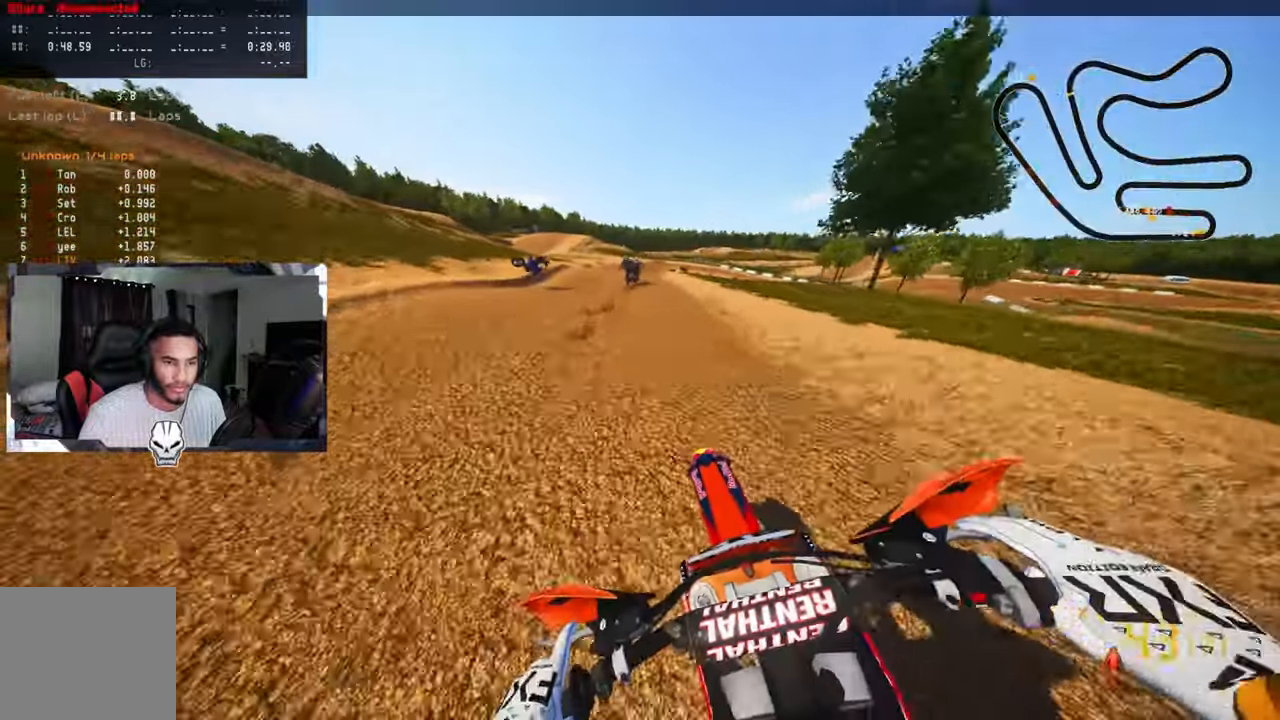
{"buttons": ["R2"], "left_stick": "up", "right_stick": "center", "events": [[83, "R2", "up"], [83, "TRIANGLE", "down"], [250, "R2", "down"], [250, "TRIANGLE", "up"], [300, "R2", "up"], [433, "R2", "down"]]}
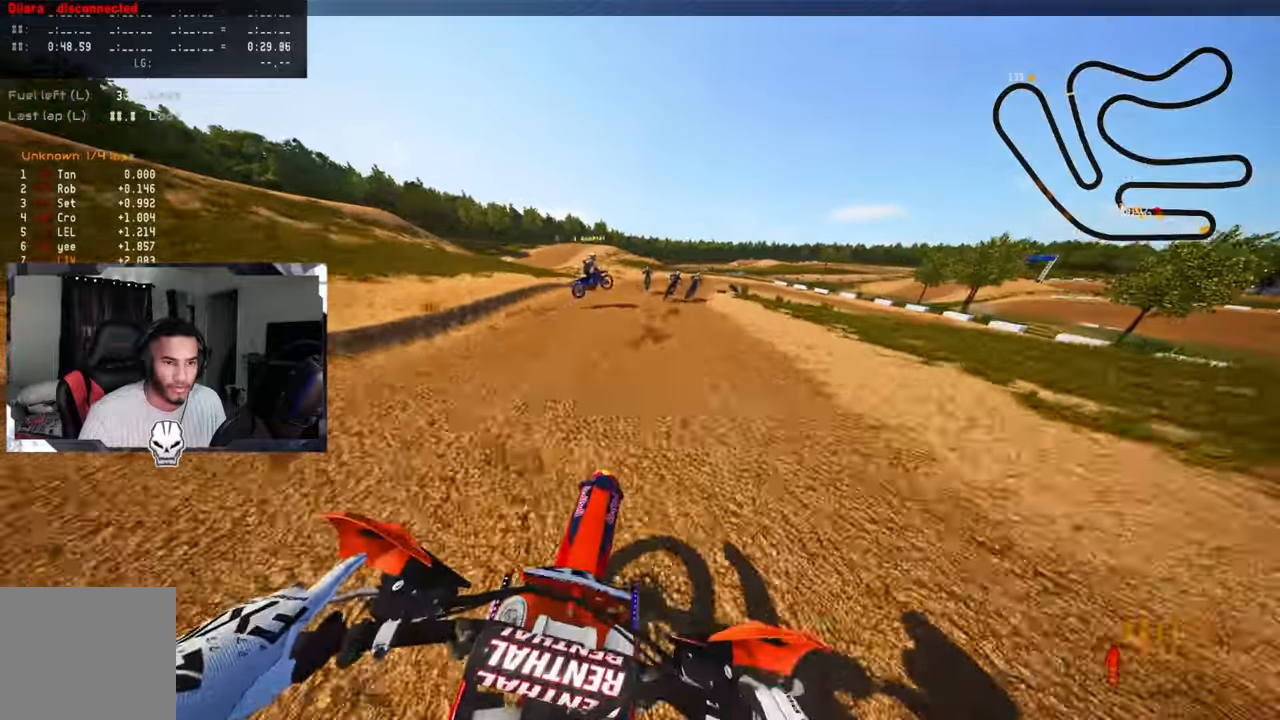
{"buttons": ["L2"], "left_stick": "up", "right_stick": "center", "events": [[50, "R2", "up"], [117, "R2", "down"], [167, "R2", "up"], [283, "L2", "down"], [367, "L2", "up"], [483, "L2", "down"]]}
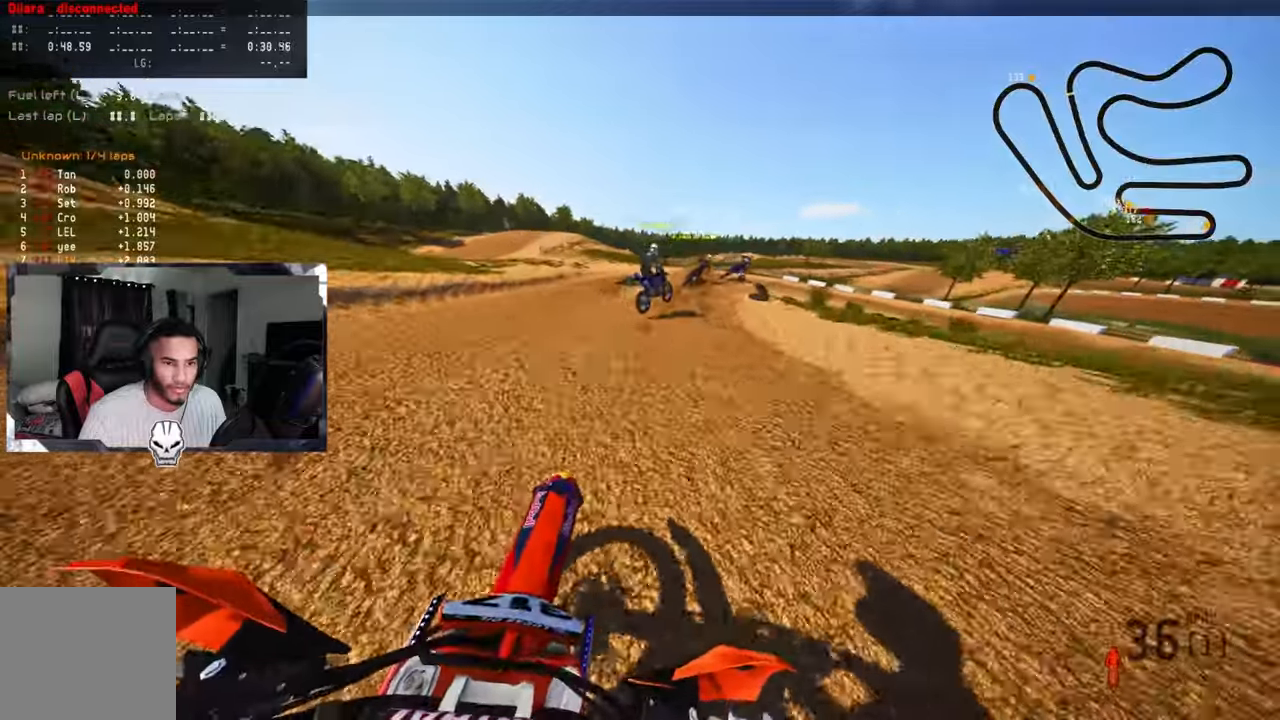
{"buttons": [], "left_stick": "up", "right_stick": "center", "events": [[133, "L2", "up"], [200, "L2", "down"], [317, "L2", "up"], [383, "L2", "down"], [483, "L2", "up"]]}
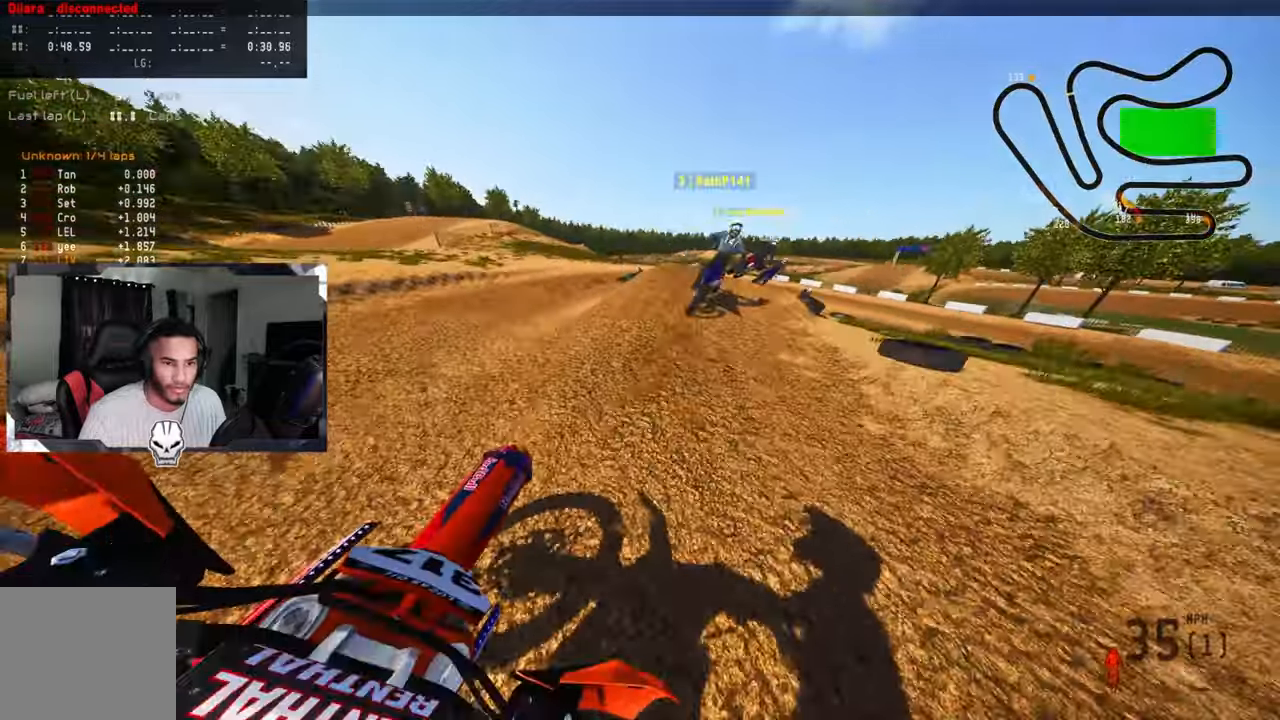
{"buttons": [], "left_stick": "up", "right_stick": "center", "events": [[67, "L2", "down"], [117, "L2", "up"], [317, "L2", "down"], [483, "L2", "up"]]}
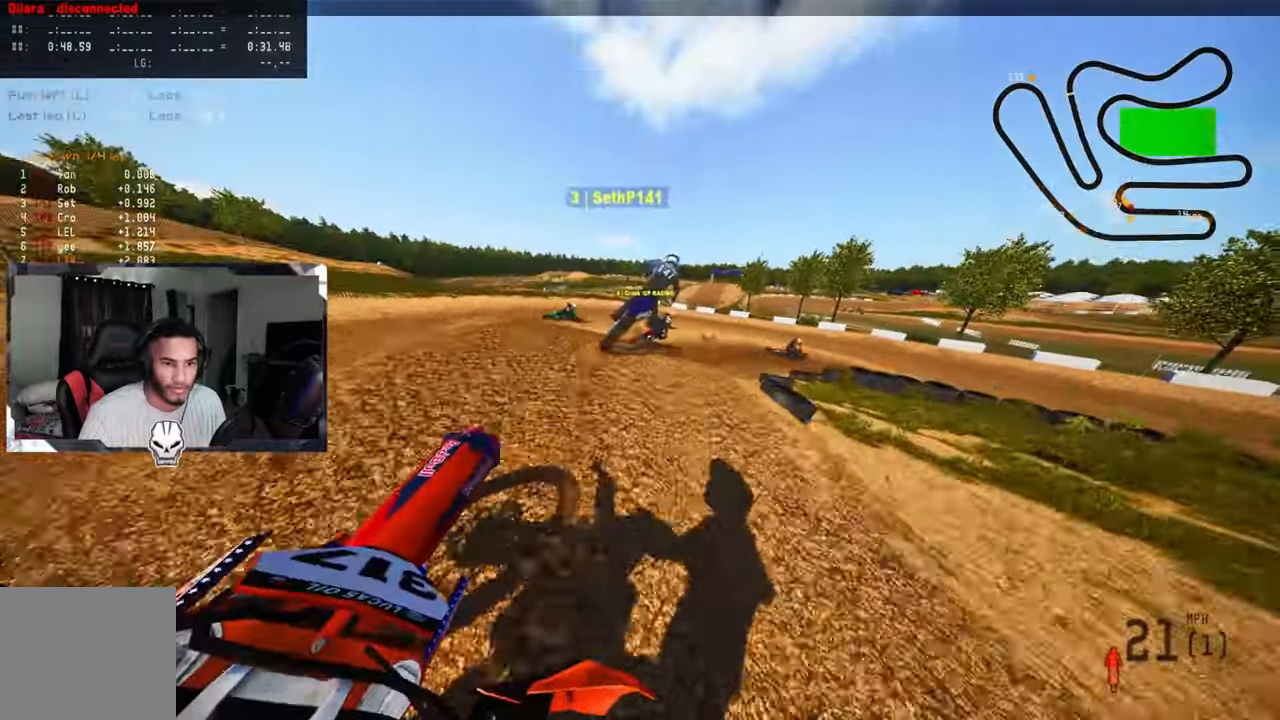
{"buttons": [], "left_stick": "up", "right_stick": "center", "events": [[133, "R2", "down"], [233, "R2", "up"]]}
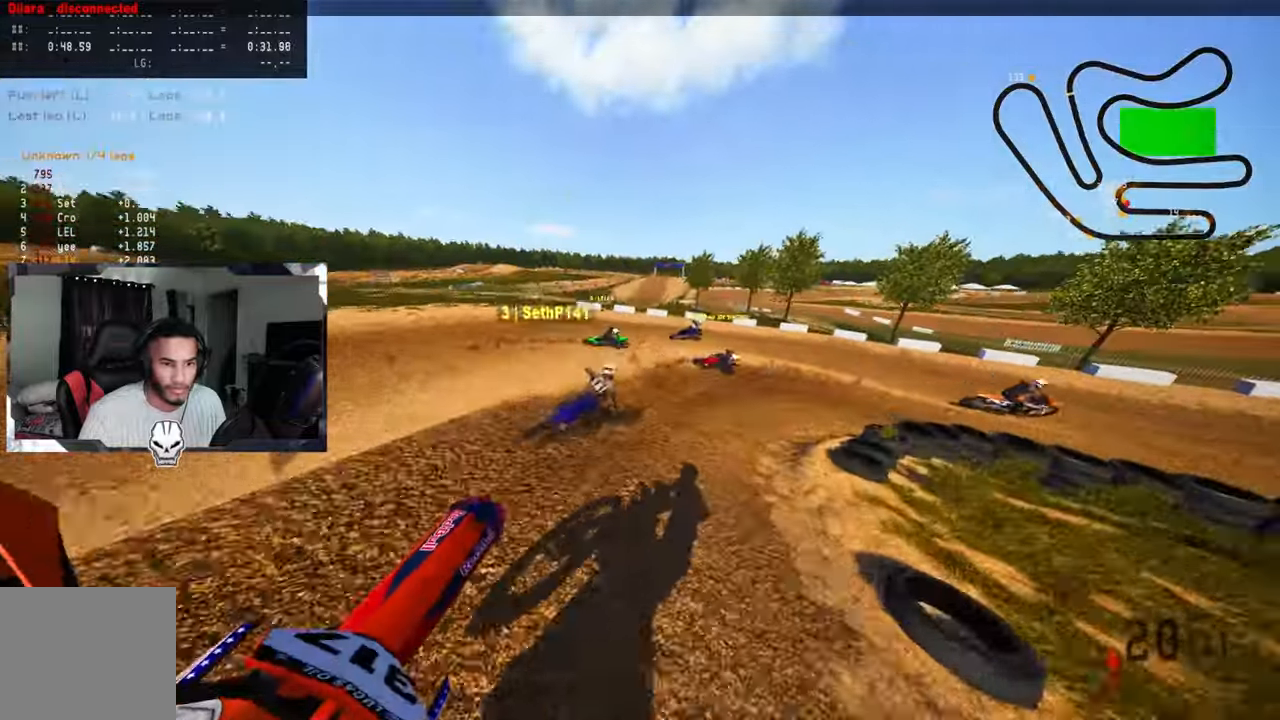
{"buttons": [], "left_stick": "up-right", "right_stick": "up-left", "events": [[17, "R2", "down"], [67, "R3", "down"], [117, "left_stick", "up-right"], [167, "R3", "up"], [183, "right_stick", "up"], [233, "CROSS", "down"], [233, "right_stick", "up-left"], [383, "CROSS", "up"], [383, "R2", "up"]]}
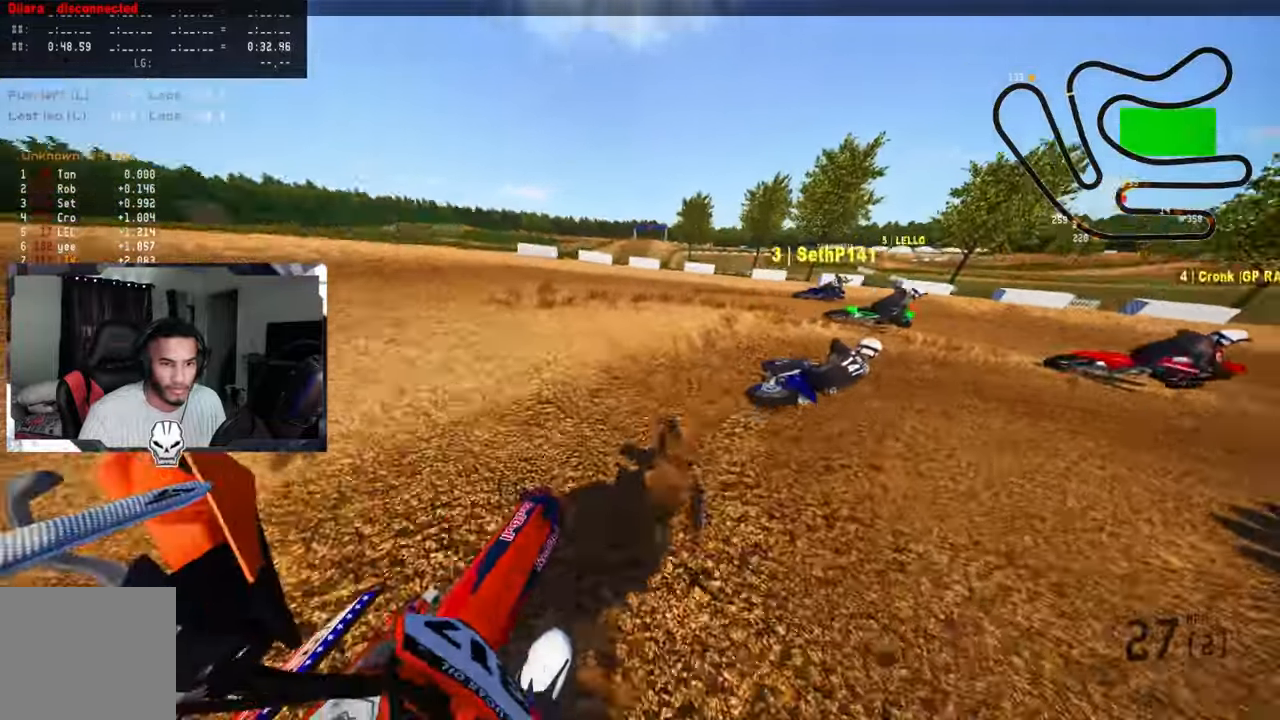
{"buttons": ["R2"], "left_stick": "up-right", "right_stick": "up-left", "events": [[267, "R2", "down"], [367, "R2", "up"], [417, "R2", "down"]]}
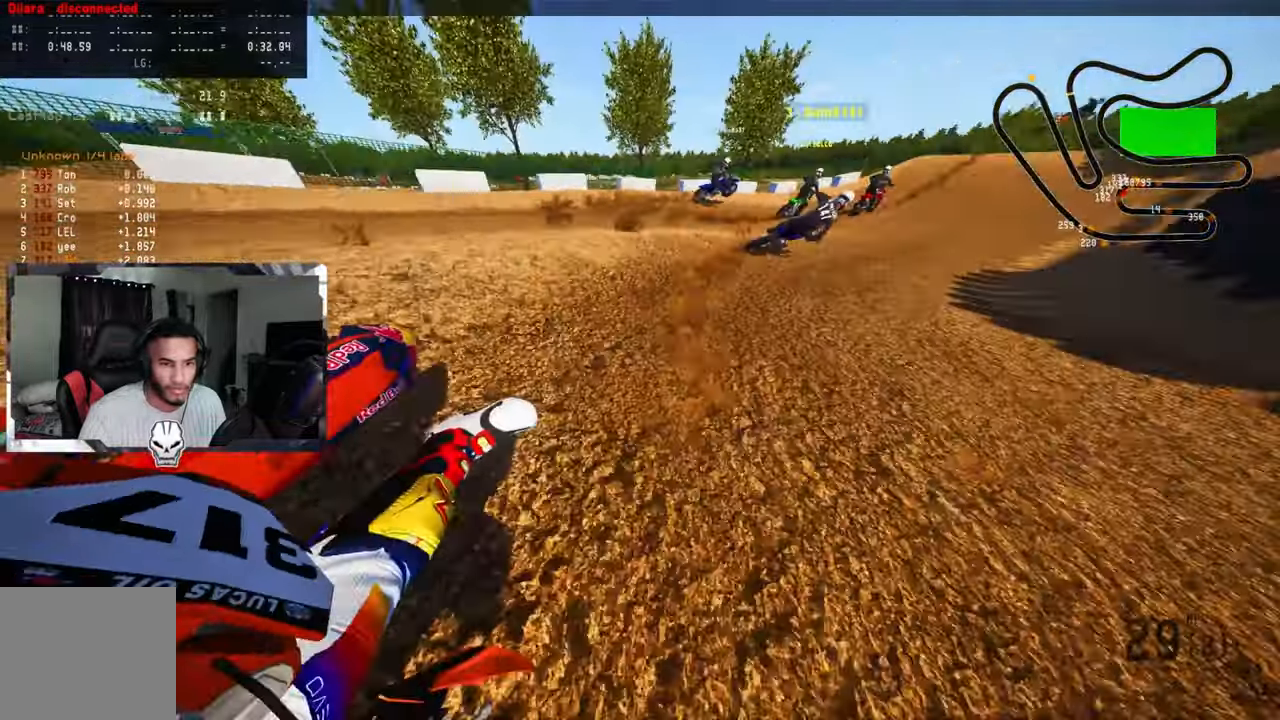
{"buttons": ["R2"], "left_stick": "up", "right_stick": "center", "events": [[150, "left_stick", "up"], [250, "right_stick", "center"]]}
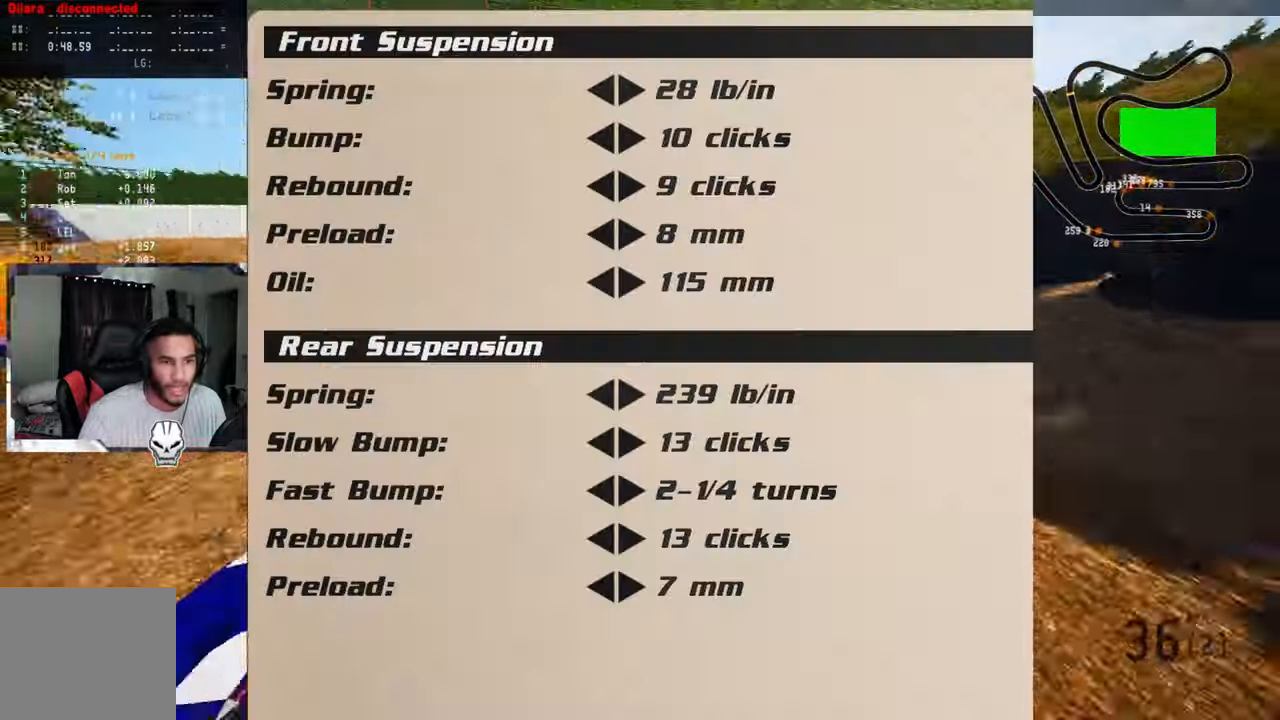
{"buttons": ["R2", "R3"], "left_stick": "up", "right_stick": "center", "events": [[450, "R3", "down"]]}